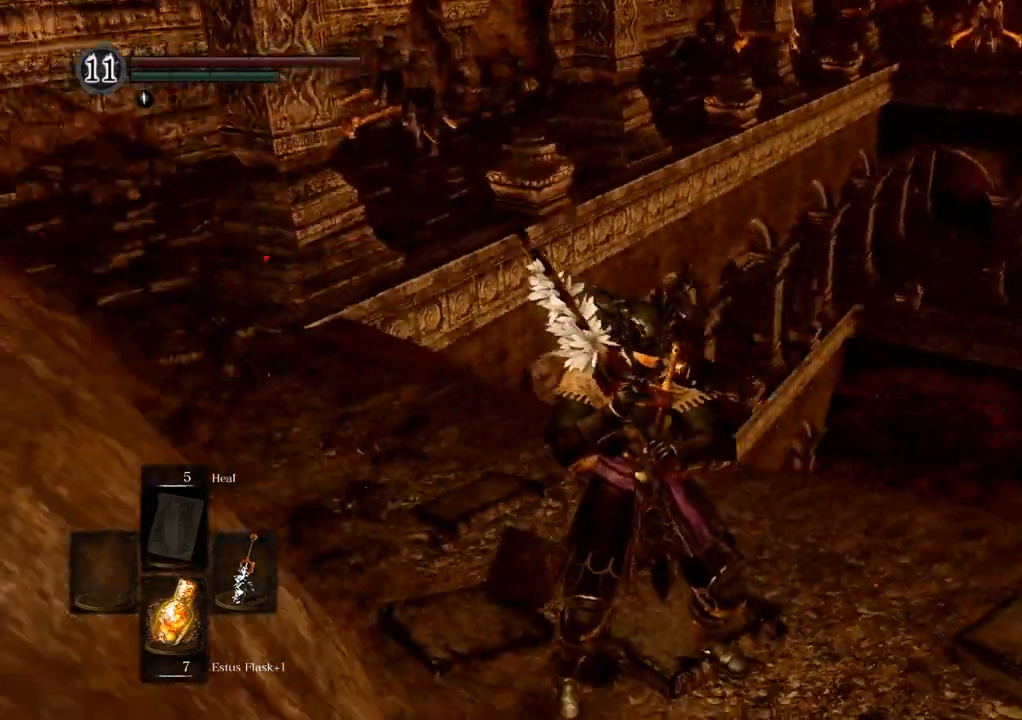
Gameplay with a controller (PlayStation layout); each line is a JSON object with the inputs held at the frame after it (dt_ms = milliseconds from this image to that frame). "events" lists button and stick changes between this image and that frame as [ms after this image, input, new state], when the widget could be followed in between. Not read: L3 R3.
{"dt_ms": 500, "buttons": [], "left_stick": "center", "right_stick": "center", "events": [[217, "right_stick", "center"]]}
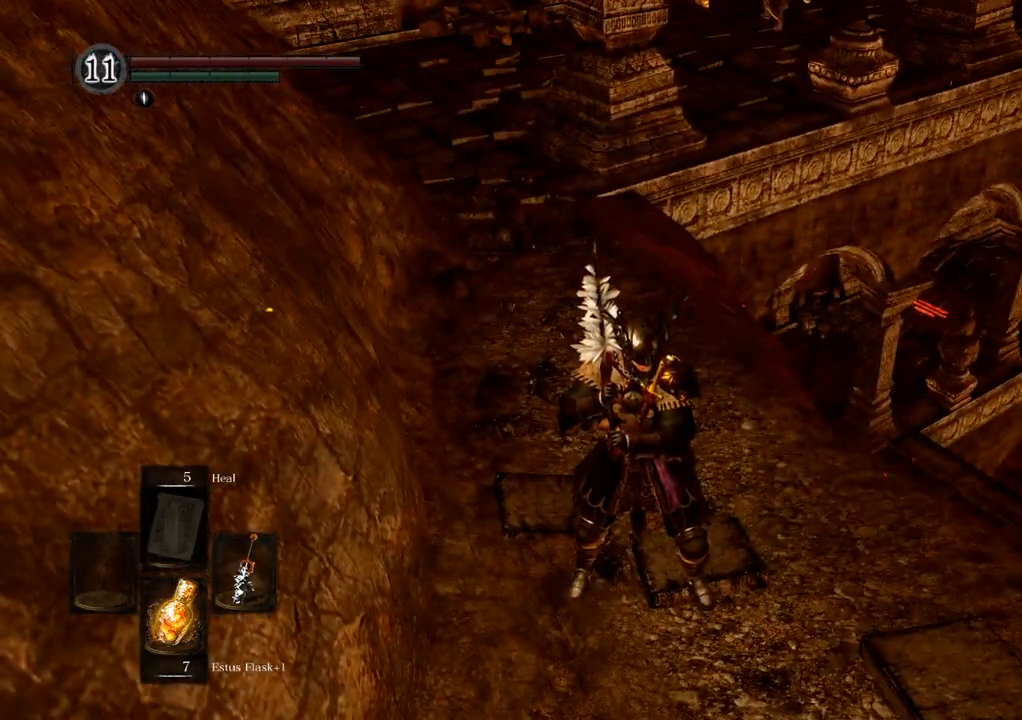
{"dt_ms": 500, "buttons": [], "left_stick": "center", "right_stick": "down-left", "events": [[267, "right_stick", "down-left"]]}
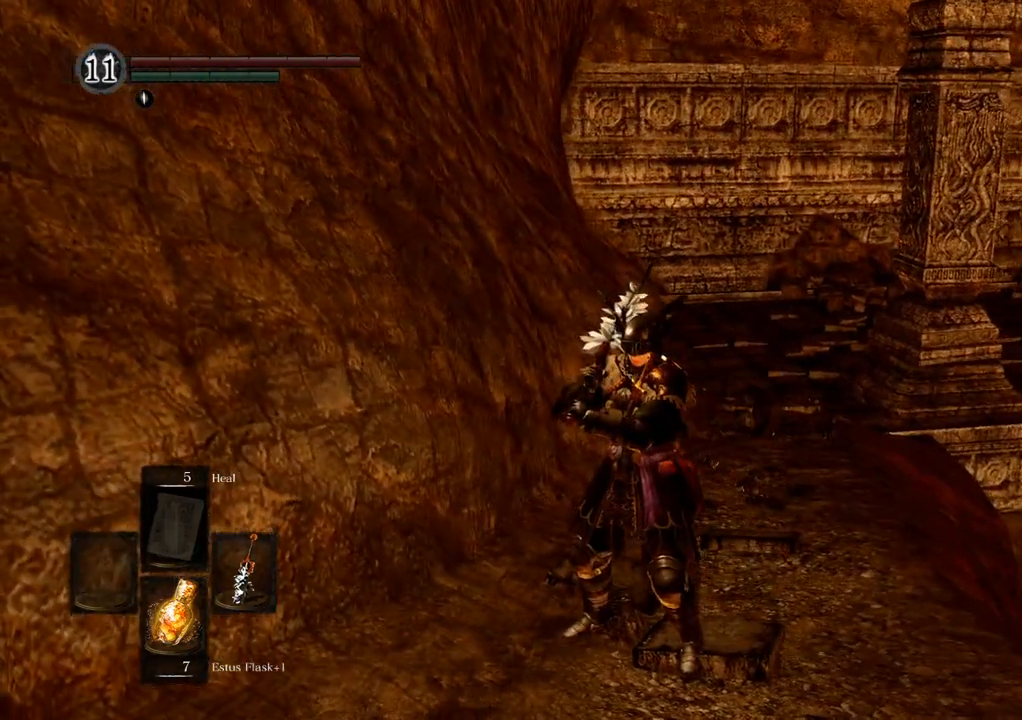
{"dt_ms": 500, "buttons": [], "left_stick": "center", "right_stick": "right", "events": [[33, "right_stick", "center"], [367, "right_stick", "right"]]}
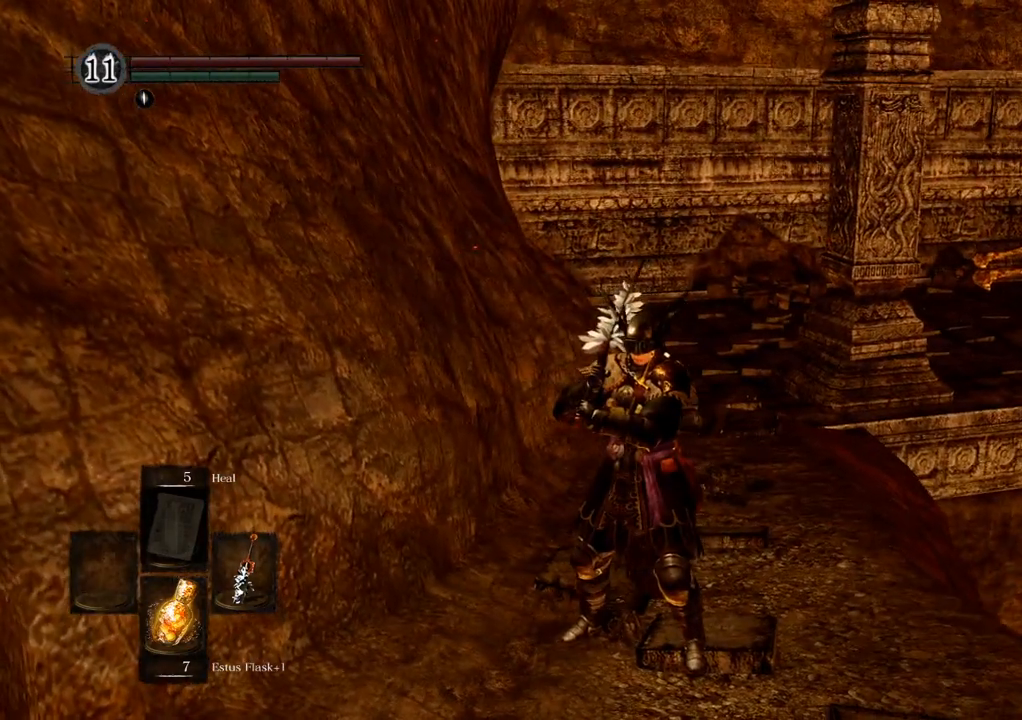
{"dt_ms": 500, "buttons": [], "left_stick": "center", "right_stick": "right"}
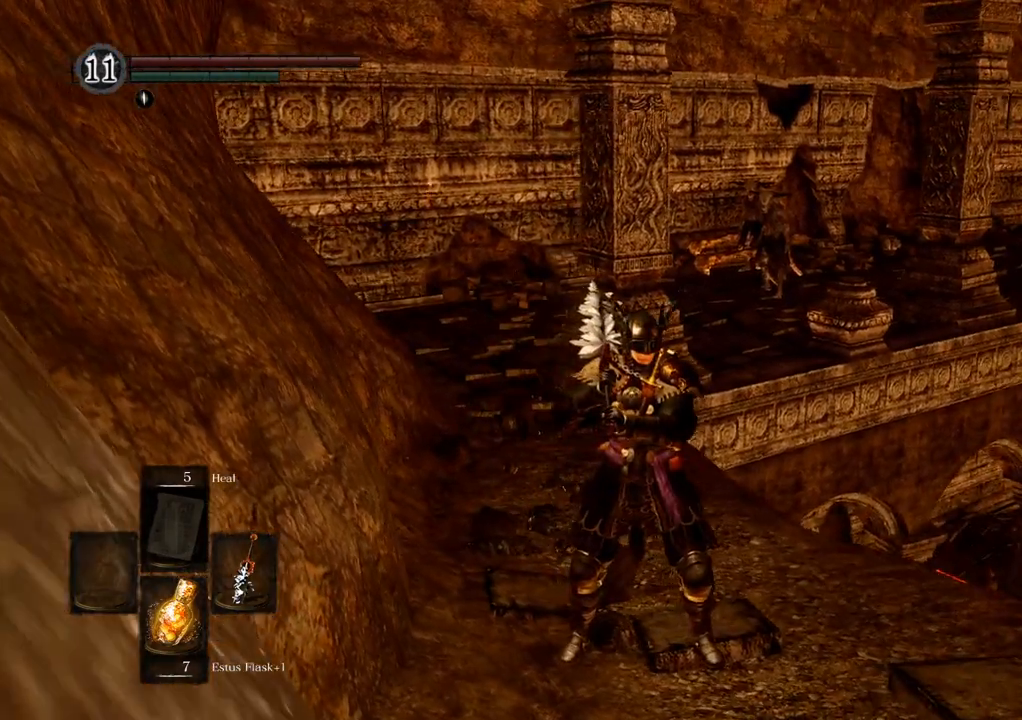
{"dt_ms": 500, "buttons": [], "left_stick": "center", "right_stick": "right", "events": [[67, "R1", "down"], [150, "R1", "up"]]}
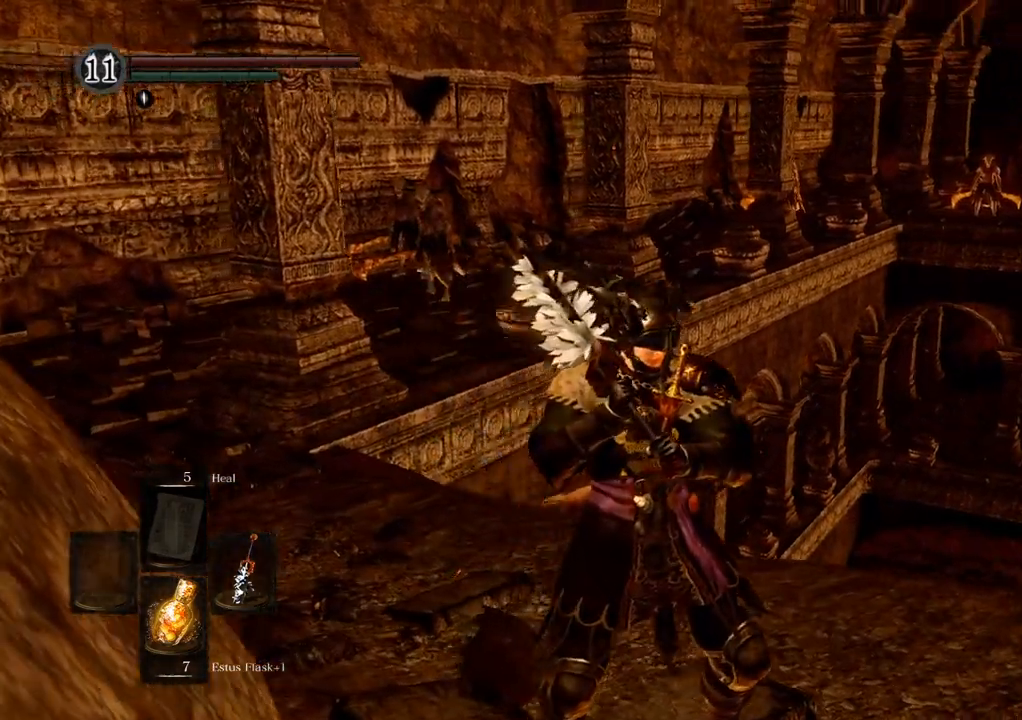
{"dt_ms": 500, "buttons": [], "left_stick": "up-right", "right_stick": "right", "events": [[450, "left_stick", "up-right"]]}
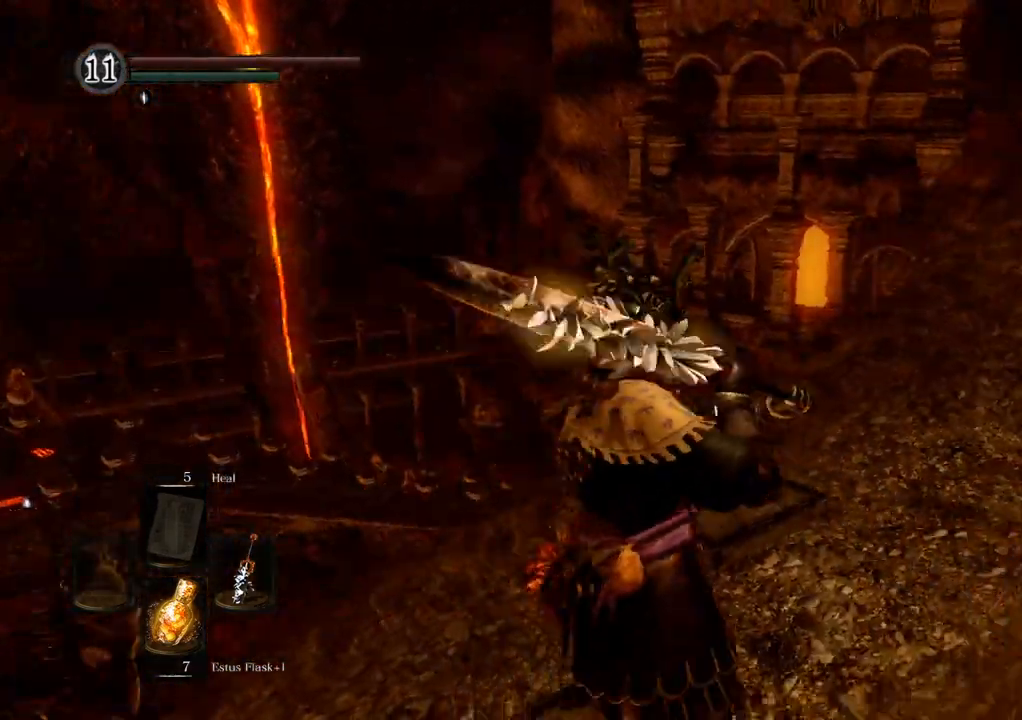
{"dt_ms": 500, "buttons": [], "left_stick": "up", "right_stick": "center", "events": [[33, "left_stick", "up"], [183, "right_stick", "center"]]}
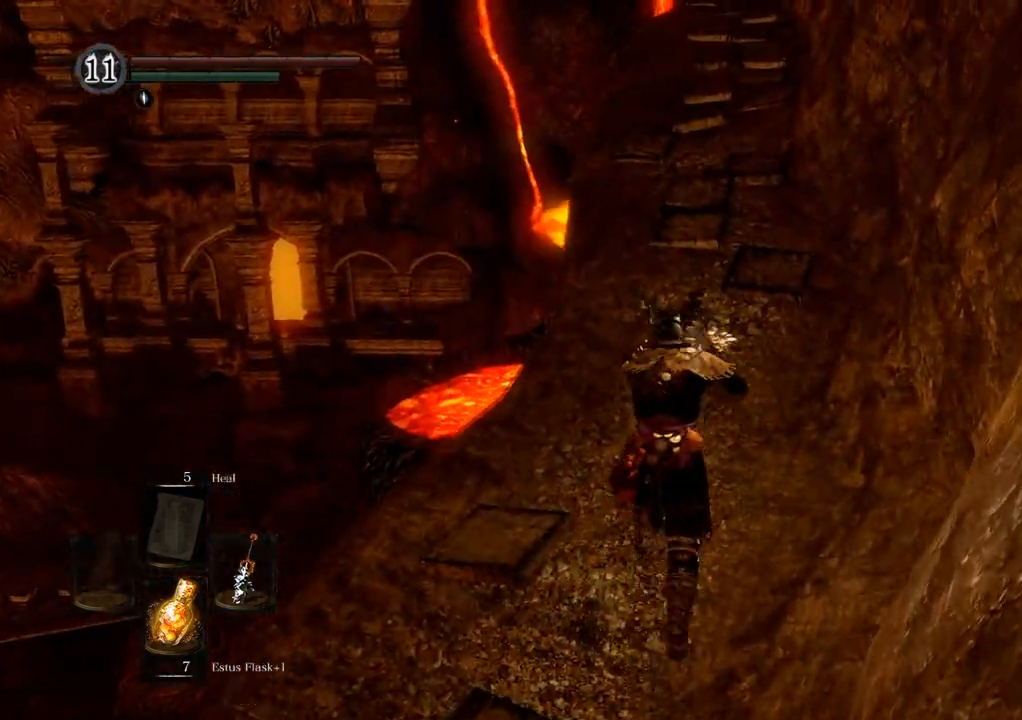
{"dt_ms": 500, "buttons": [], "left_stick": "up", "right_stick": "center", "events": [[200, "right_stick", "down"], [417, "right_stick", "center"]]}
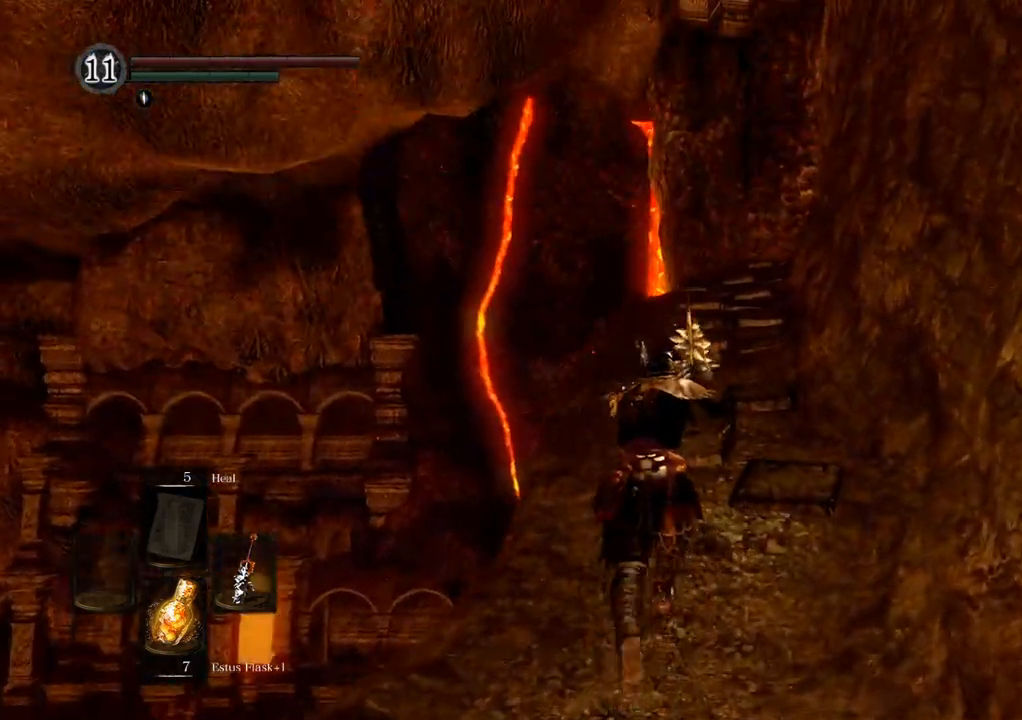
{"dt_ms": 500, "buttons": [], "left_stick": "up", "right_stick": "center", "events": []}
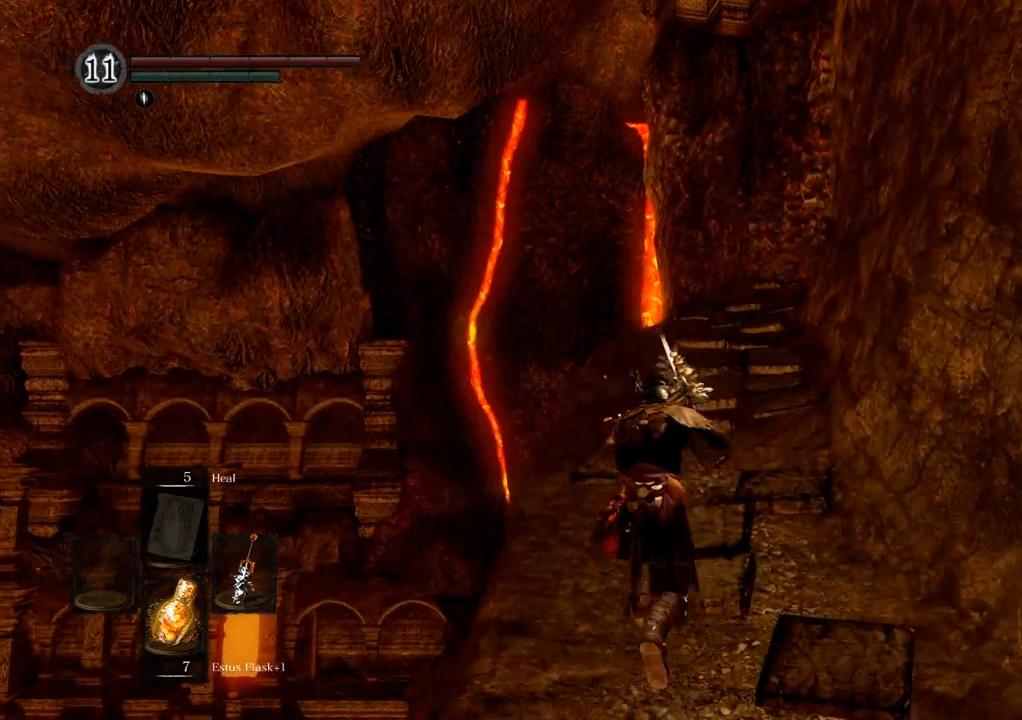
{"dt_ms": 500, "buttons": [], "left_stick": "up", "right_stick": "center", "events": []}
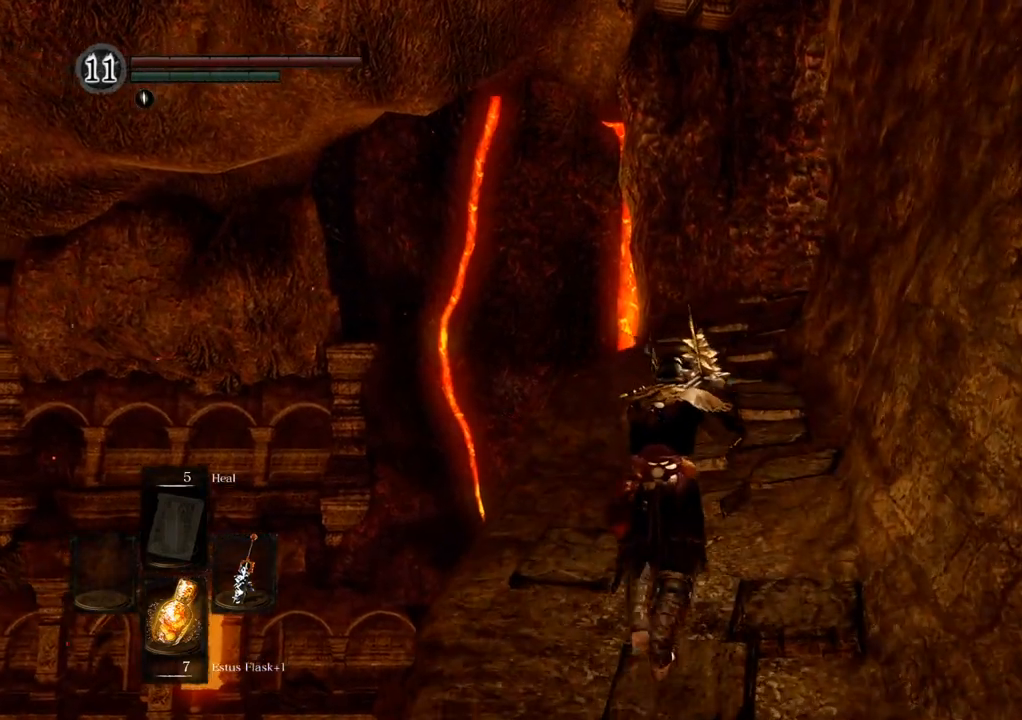
{"dt_ms": 500, "buttons": [], "left_stick": "up", "right_stick": "center", "events": []}
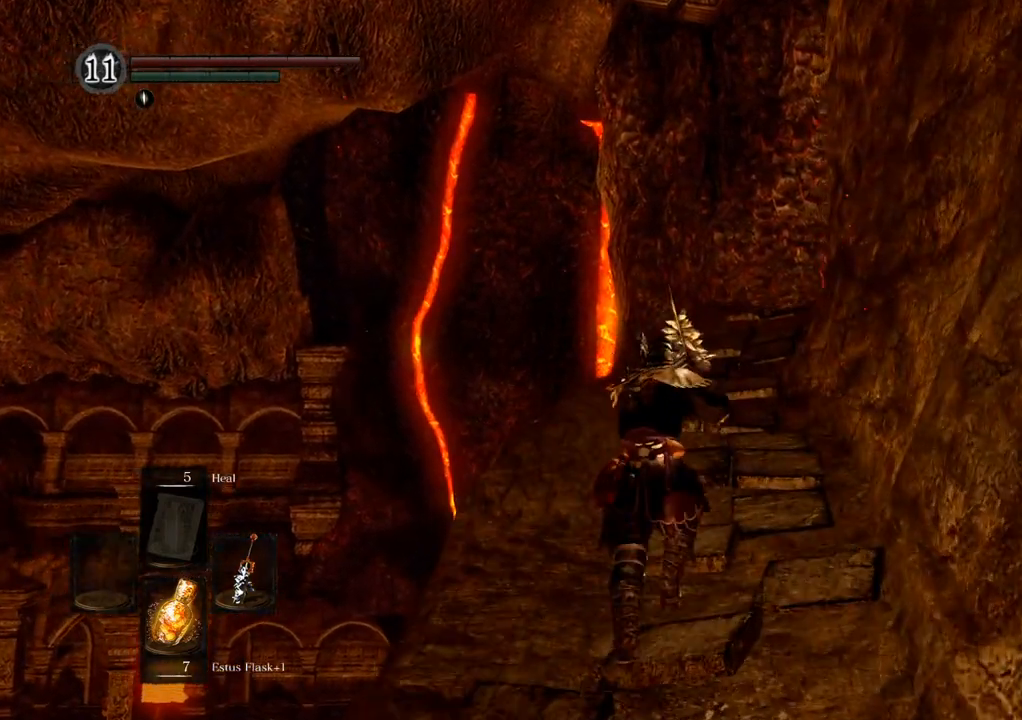
{"dt_ms": 500, "buttons": [], "left_stick": "up", "right_stick": "center", "events": []}
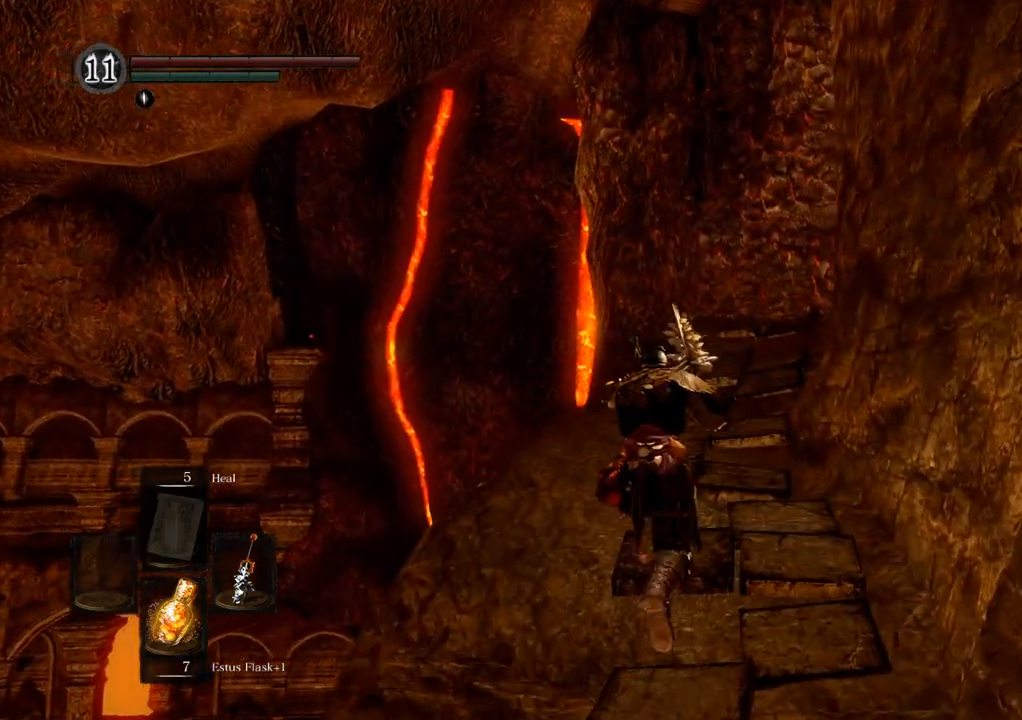
{"dt_ms": 500, "buttons": [], "left_stick": "up", "right_stick": "center", "events": []}
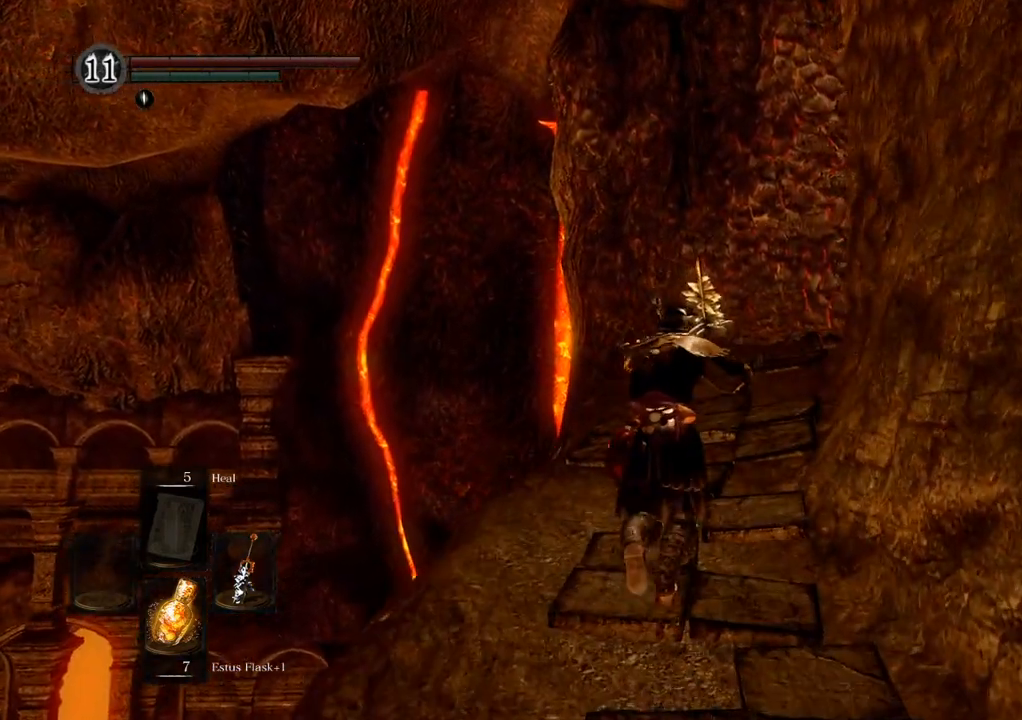
{"dt_ms": 500, "buttons": [], "left_stick": "up", "right_stick": "center", "events": []}
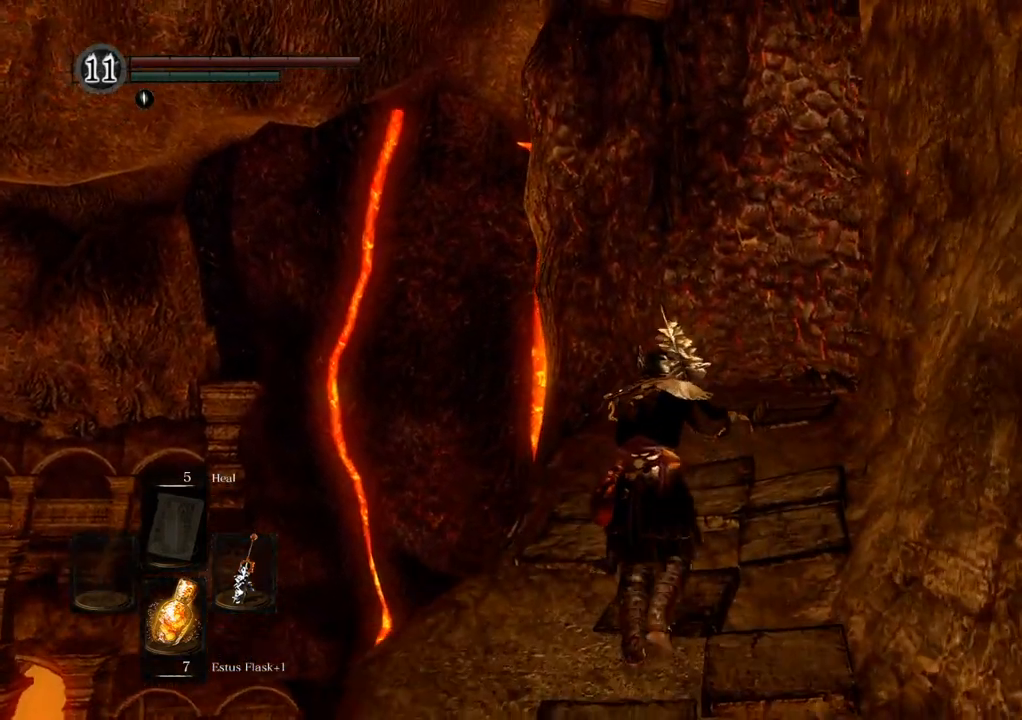
{"dt_ms": 500, "buttons": [], "left_stick": "up", "right_stick": "center", "events": [[167, "right_stick", "up"], [350, "right_stick", "center"]]}
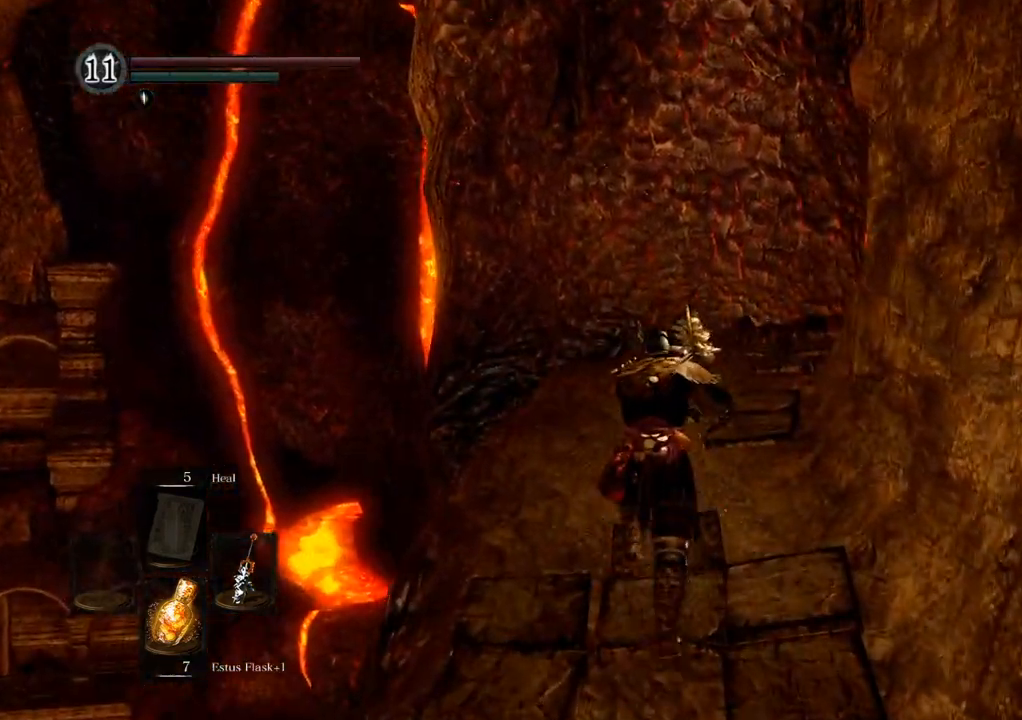
{"dt_ms": 500, "buttons": [], "left_stick": "up", "right_stick": "up-right", "events": [[400, "right_stick", "up-right"]]}
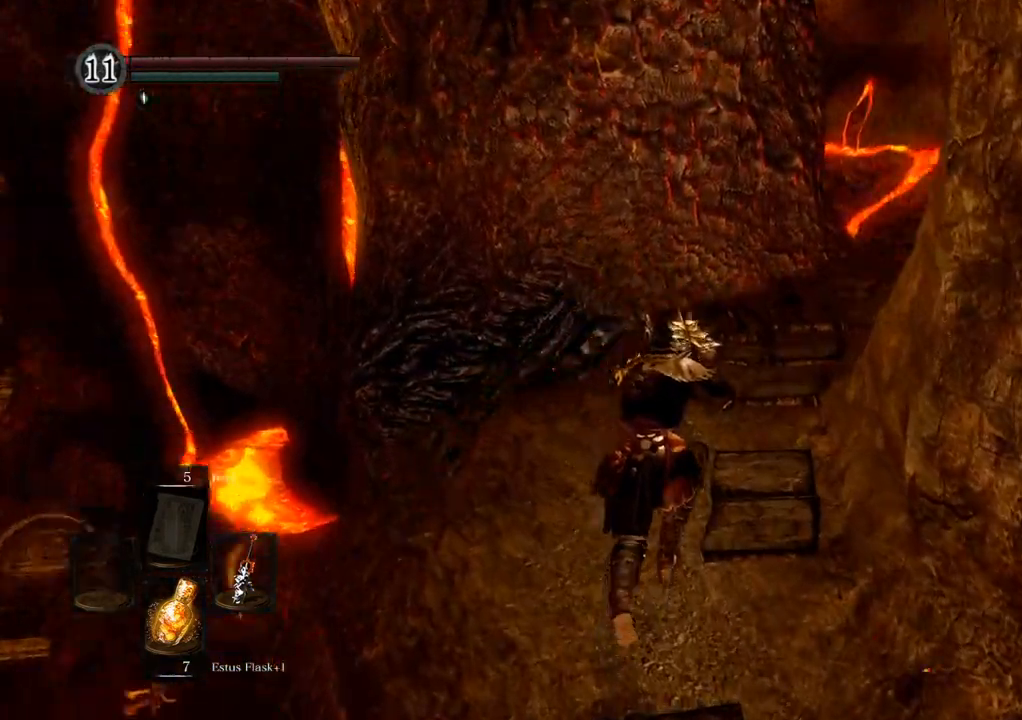
{"dt_ms": 500, "buttons": [], "left_stick": "up", "right_stick": "center"}
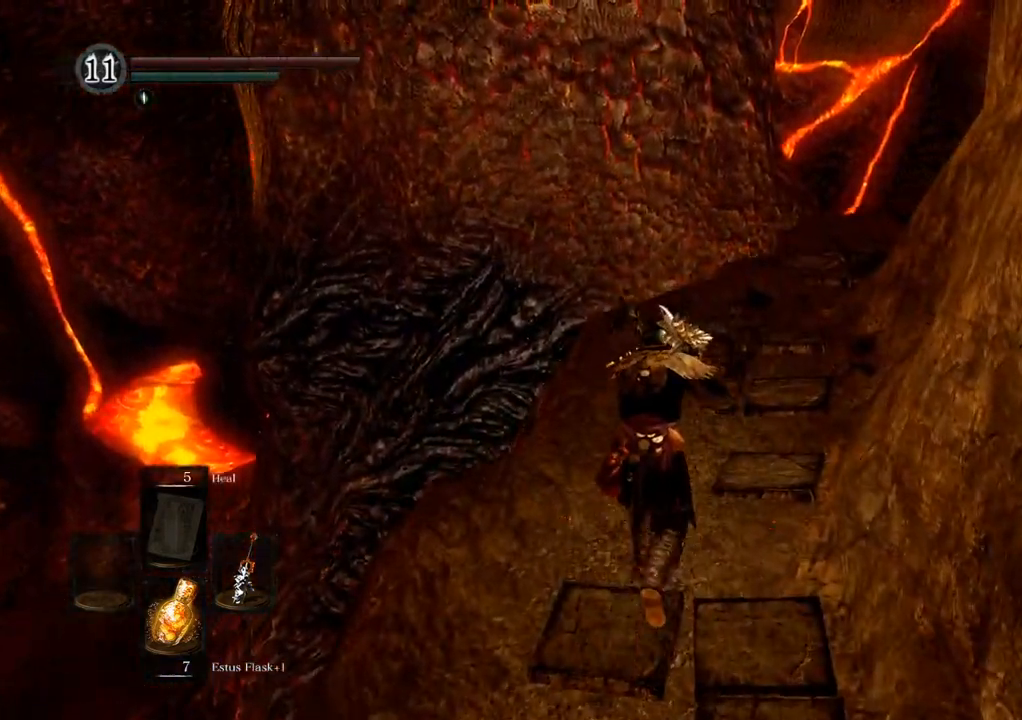
{"dt_ms": 500, "buttons": [], "left_stick": "up", "right_stick": "right", "events": [[17, "right_stick", "right"], [183, "right_stick", "center"], [467, "right_stick", "right"]]}
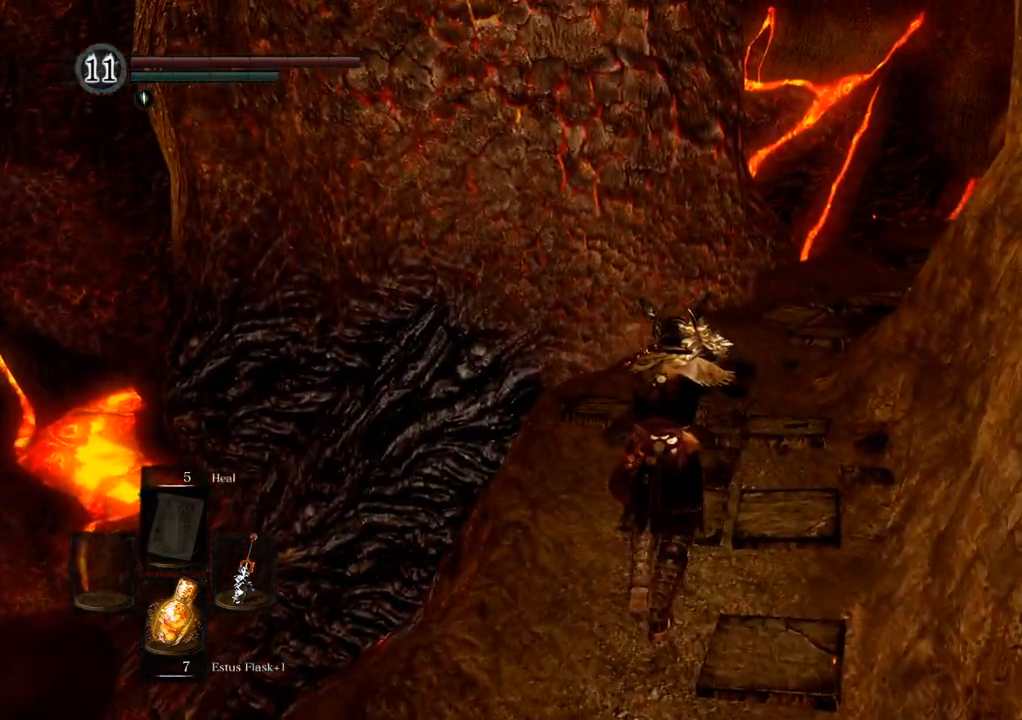
{"dt_ms": 500, "buttons": [], "left_stick": "up", "right_stick": "right", "events": [[200, "right_stick", "center"], [383, "right_stick", "right"]]}
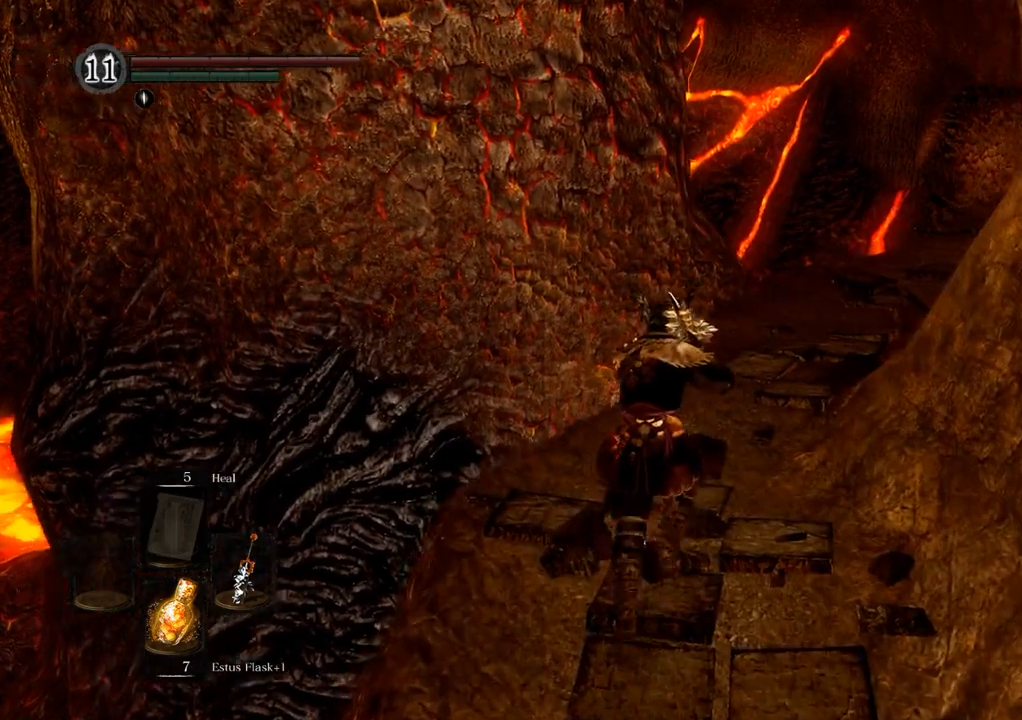
{"dt_ms": 500, "buttons": [], "left_stick": "up", "right_stick": "right", "events": []}
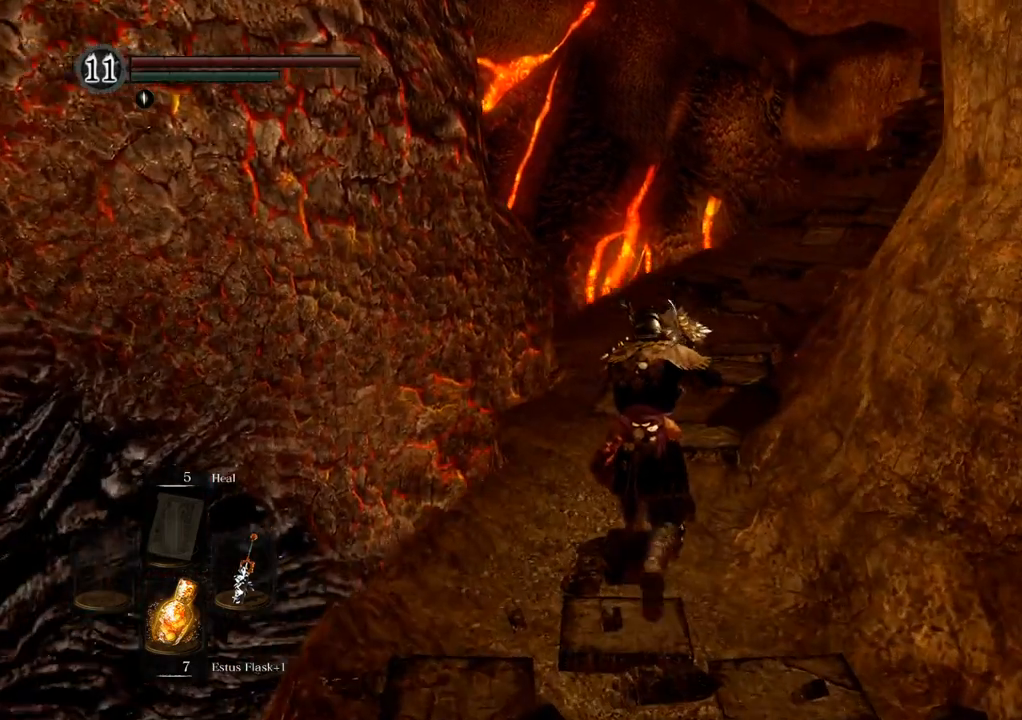
{"dt_ms": 500, "buttons": [], "left_stick": "up", "right_stick": "right", "events": []}
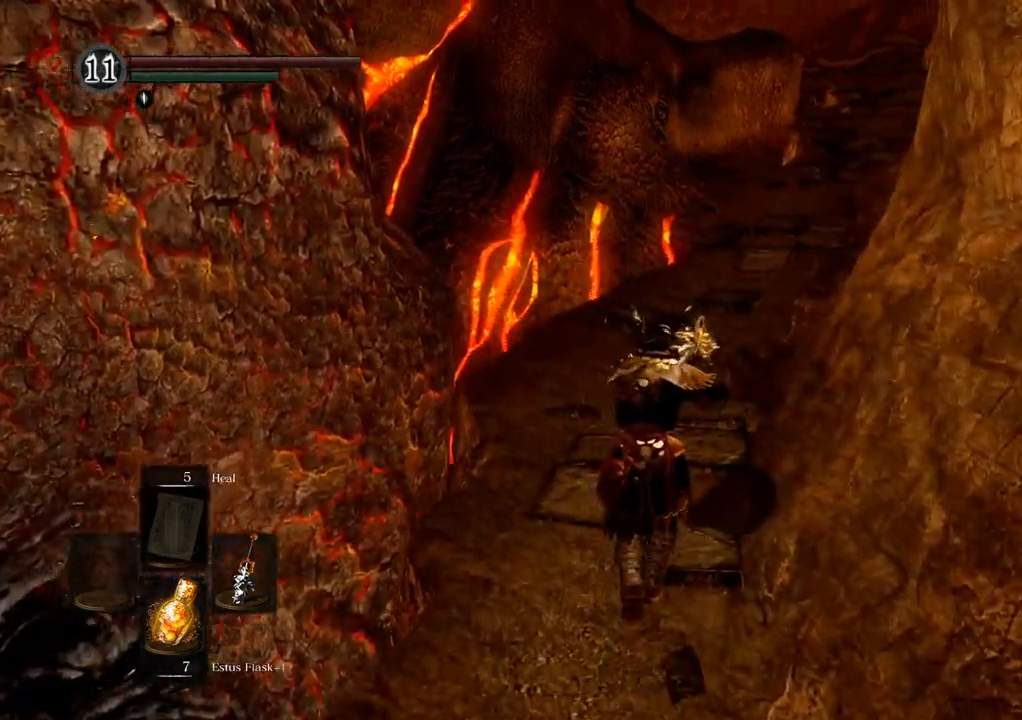
{"dt_ms": 500, "buttons": [], "left_stick": "up", "right_stick": "right", "events": []}
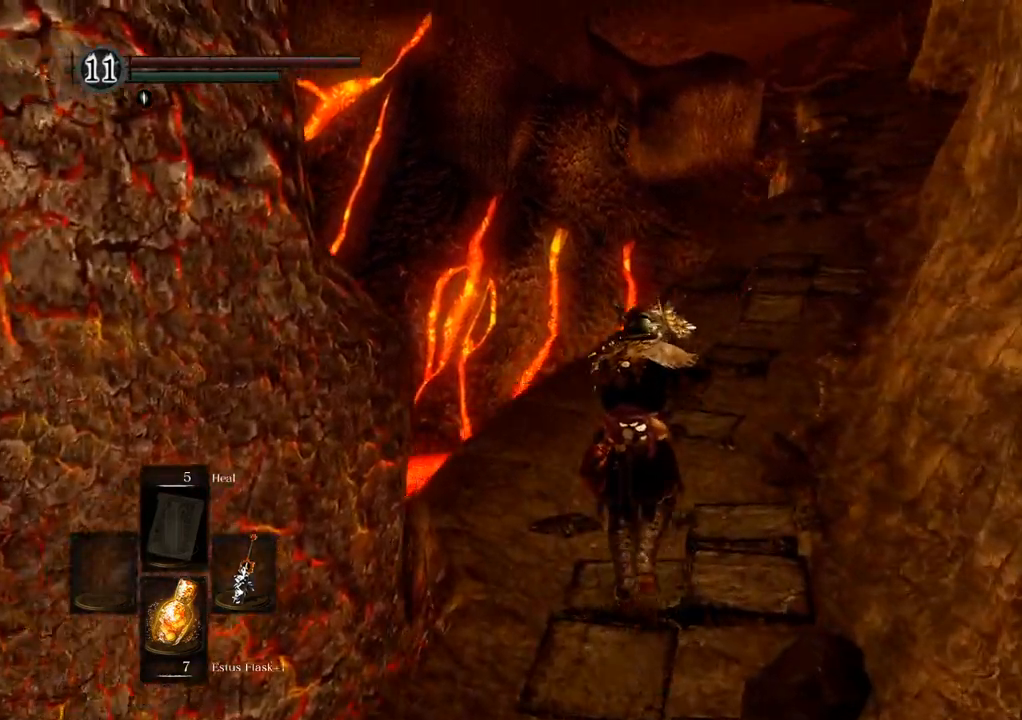
{"dt_ms": 500, "buttons": [], "left_stick": "up", "right_stick": "center", "events": [[300, "right_stick", "center"]]}
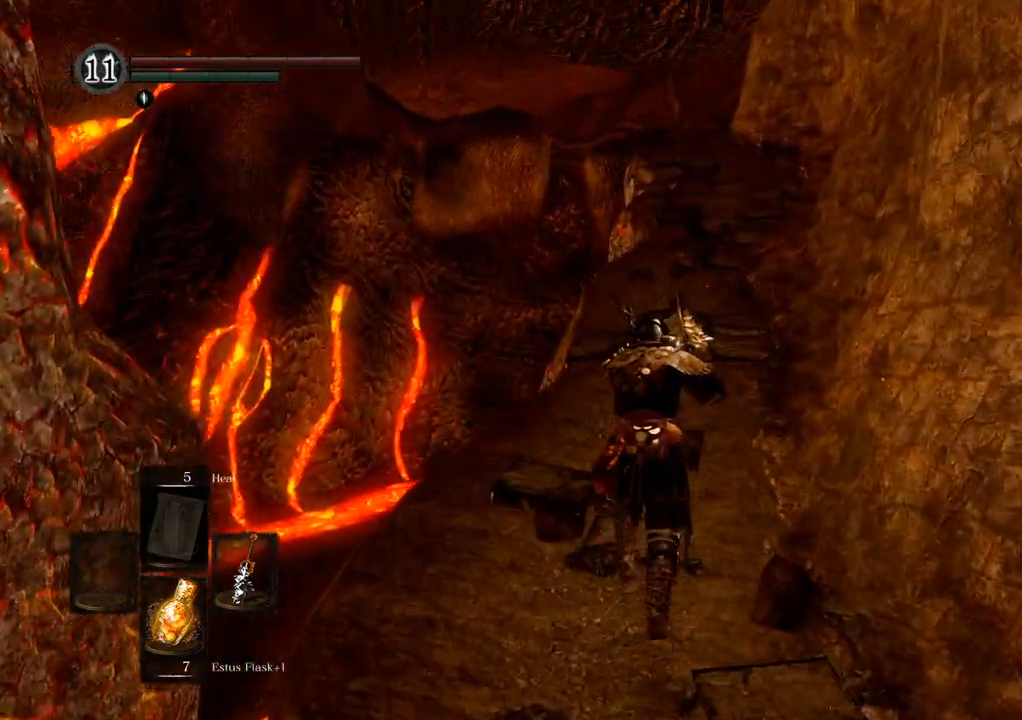
{"dt_ms": 500, "buttons": [], "left_stick": "up", "right_stick": "center", "events": []}
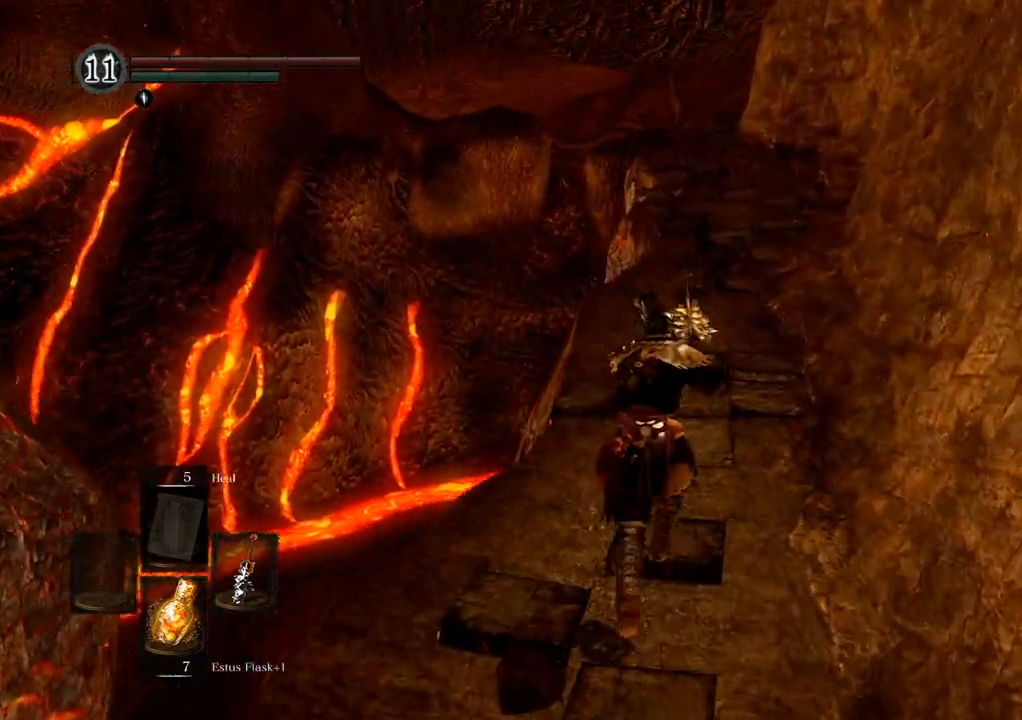
{"dt_ms": 1000, "buttons": [], "left_stick": "up", "right_stick": "center"}
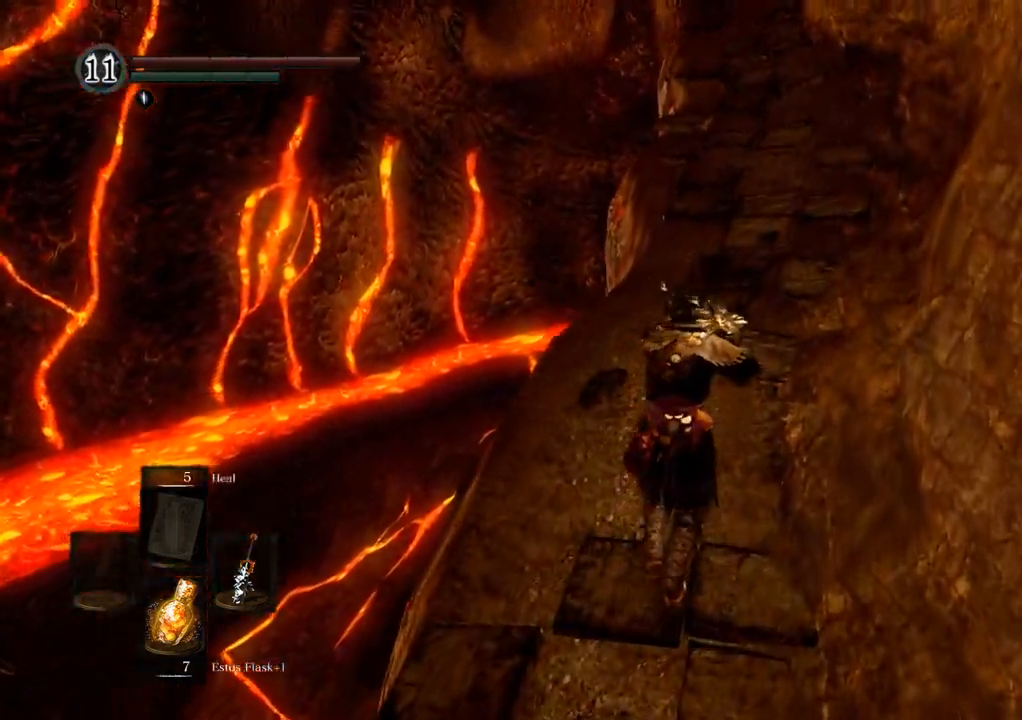
{"dt_ms": 500, "buttons": [], "left_stick": "up", "right_stick": "center", "events": []}
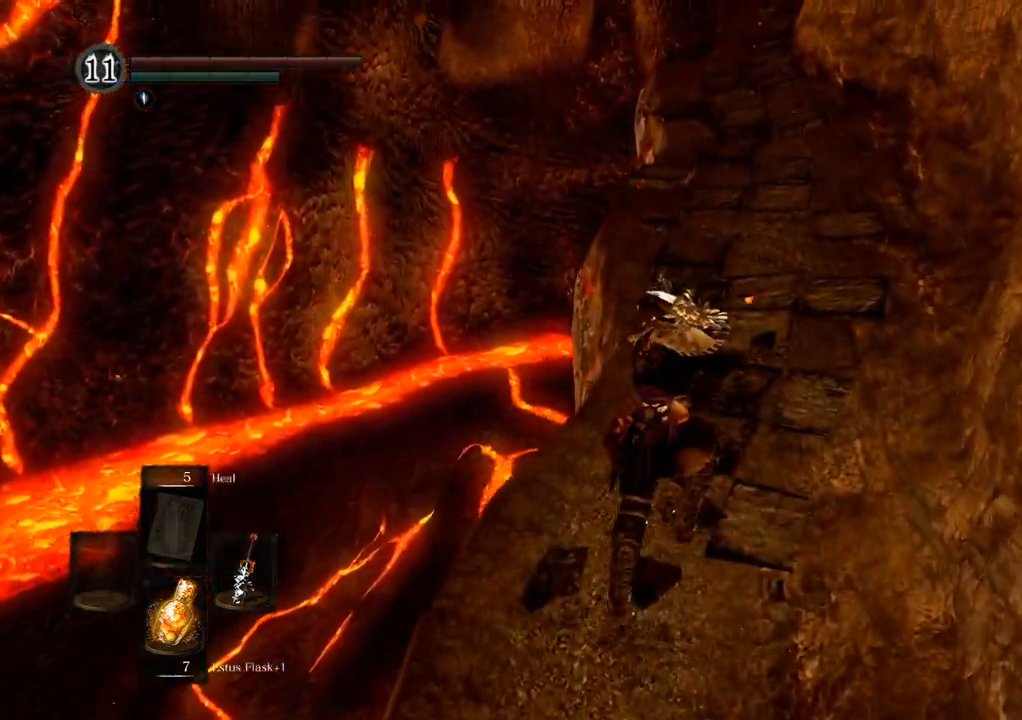
{"dt_ms": 500, "buttons": [], "left_stick": "up", "right_stick": "center", "events": []}
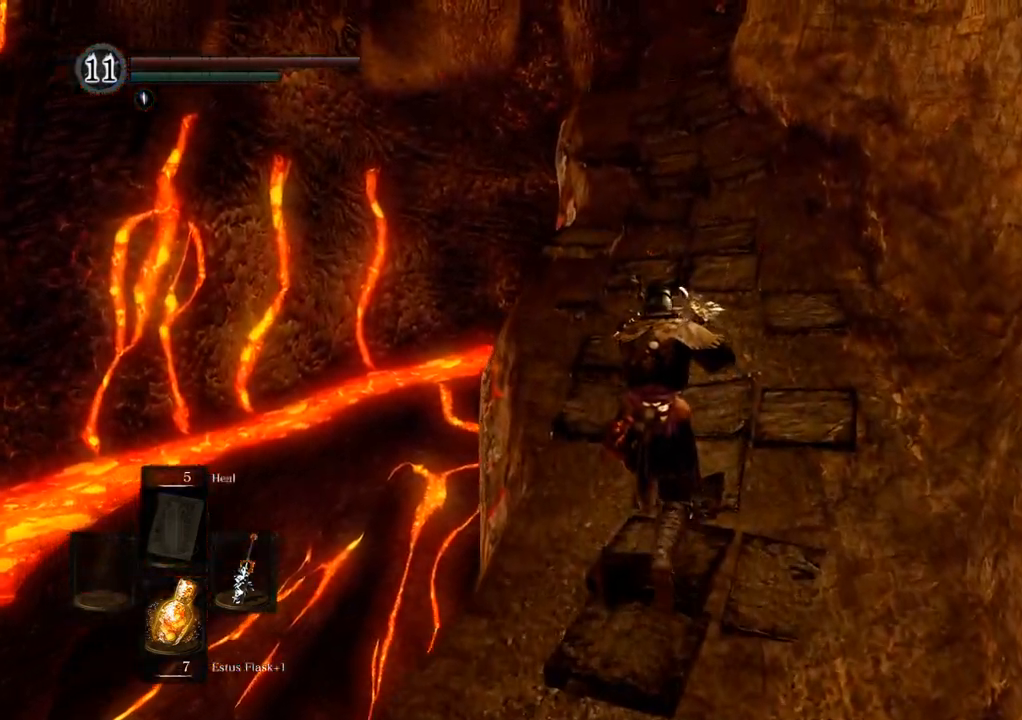
{"dt_ms": 500, "buttons": [], "left_stick": "up", "right_stick": "center", "events": [[133, "right_stick", "down"], [300, "right_stick", "center"]]}
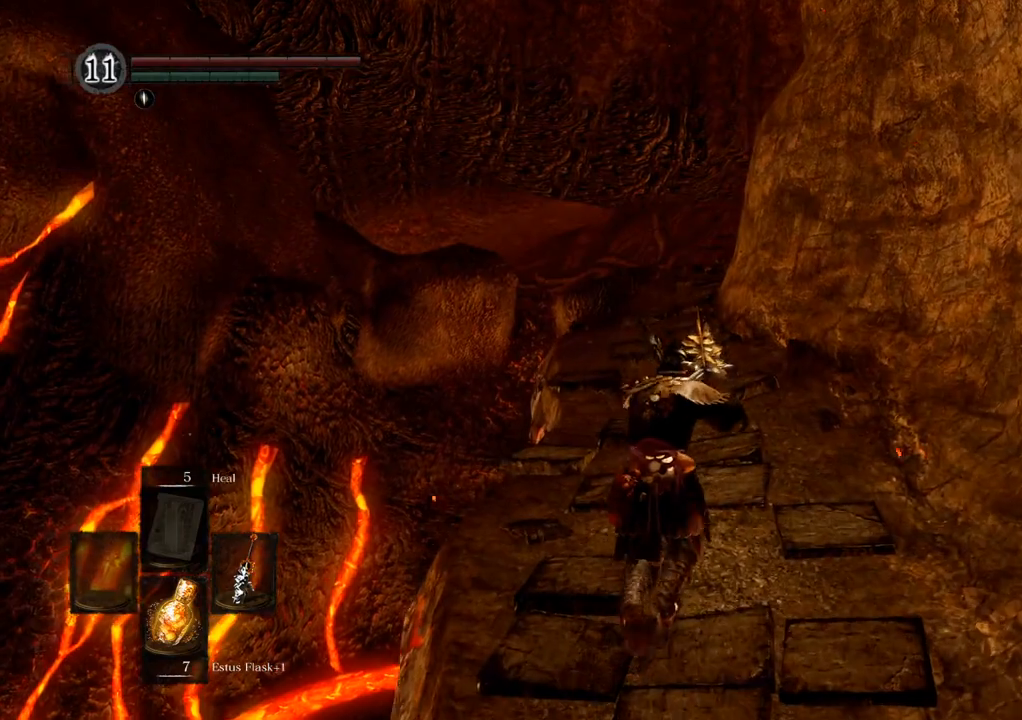
{"dt_ms": 500, "buttons": [], "left_stick": "up", "right_stick": "center", "events": []}
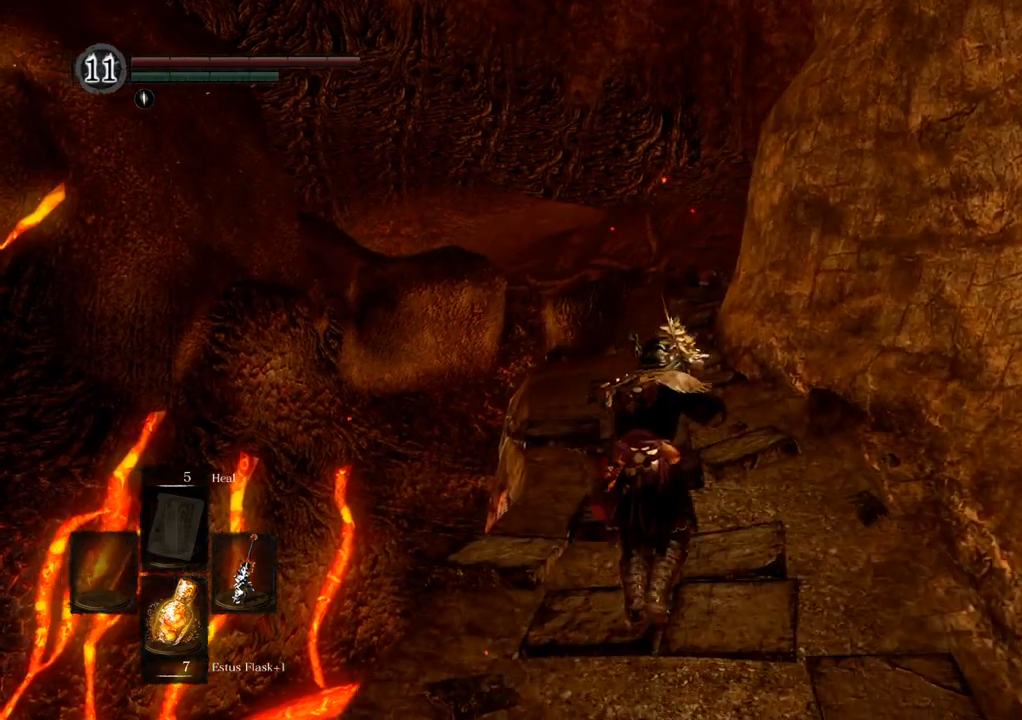
{"dt_ms": 500, "buttons": [], "left_stick": "up", "right_stick": "center", "events": []}
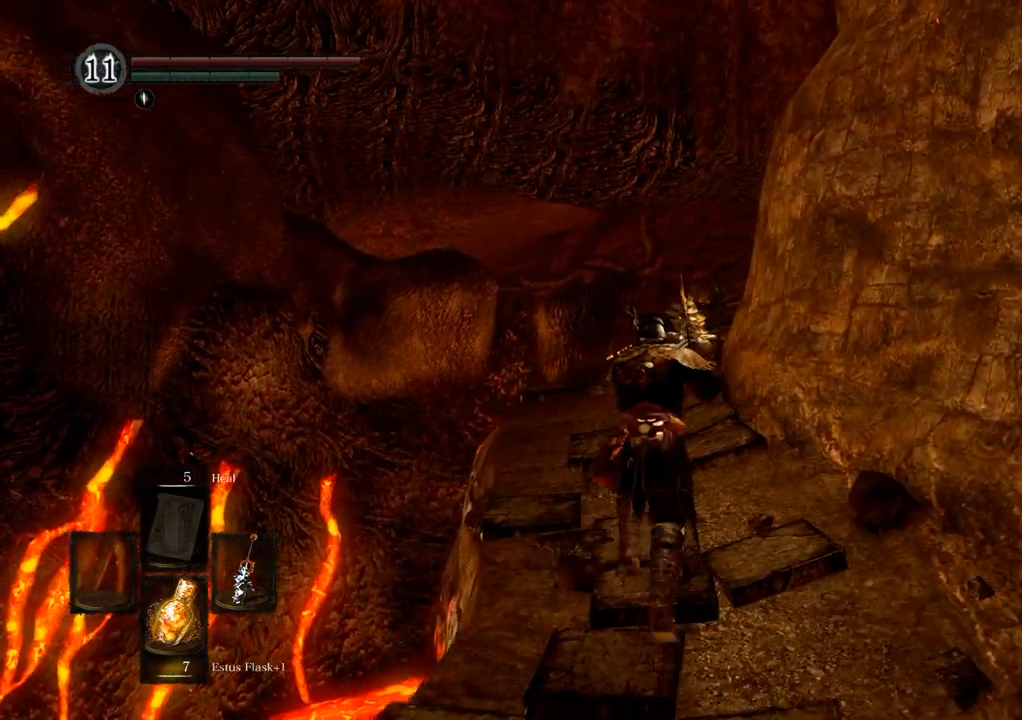
{"dt_ms": 500, "buttons": [], "left_stick": "up", "right_stick": "up", "events": [[400, "right_stick", "up"]]}